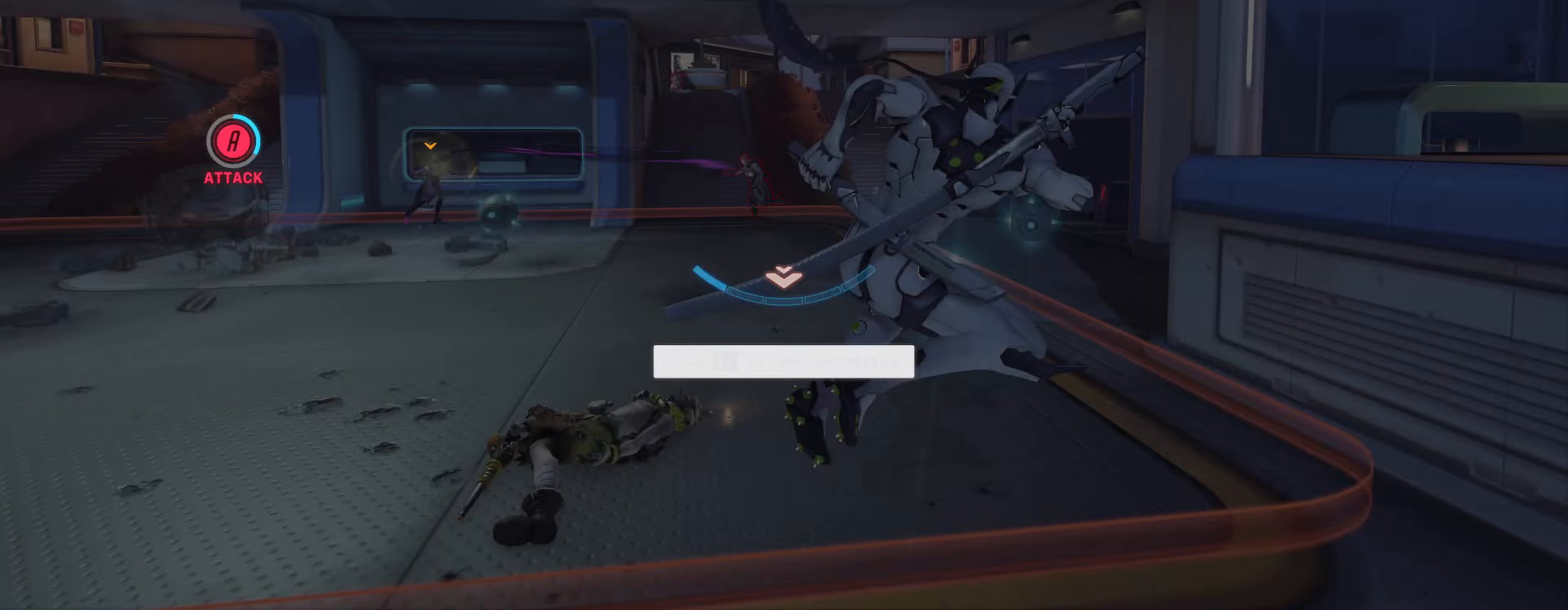
Gameplay with keyboard and mouse; each line is a JSON object with the keys and mouse buttons held at the frame after it (dt_ms = milliseconds from this image to that frame). "events" lists presses ("down") and releases ("up") of "a", "alt", "ctrl", "d", "e", "f", "q", "r", "s", "shift", "space", "w", "mouse_left", "mouse_wheel", "mouse_right", "mouse_mb4" and "mouse_mb5" between this image and that frame as [ms after this image, input, new state], when the widget could be followed in between. "mouse_left", "mouse_wheel", "mouse_right", "mouse_mb4", "mouse_mb5" = the "left", "wheel", "right", "mb4", "mb5" buttons of the "mouse" list. No other keys are recorded. "wheel" means that the mouse wheel is clicked or scrolled. Mouse movement is not recorded.
{"dt_ms": 50, "keys": [], "mouse": [], "events": []}
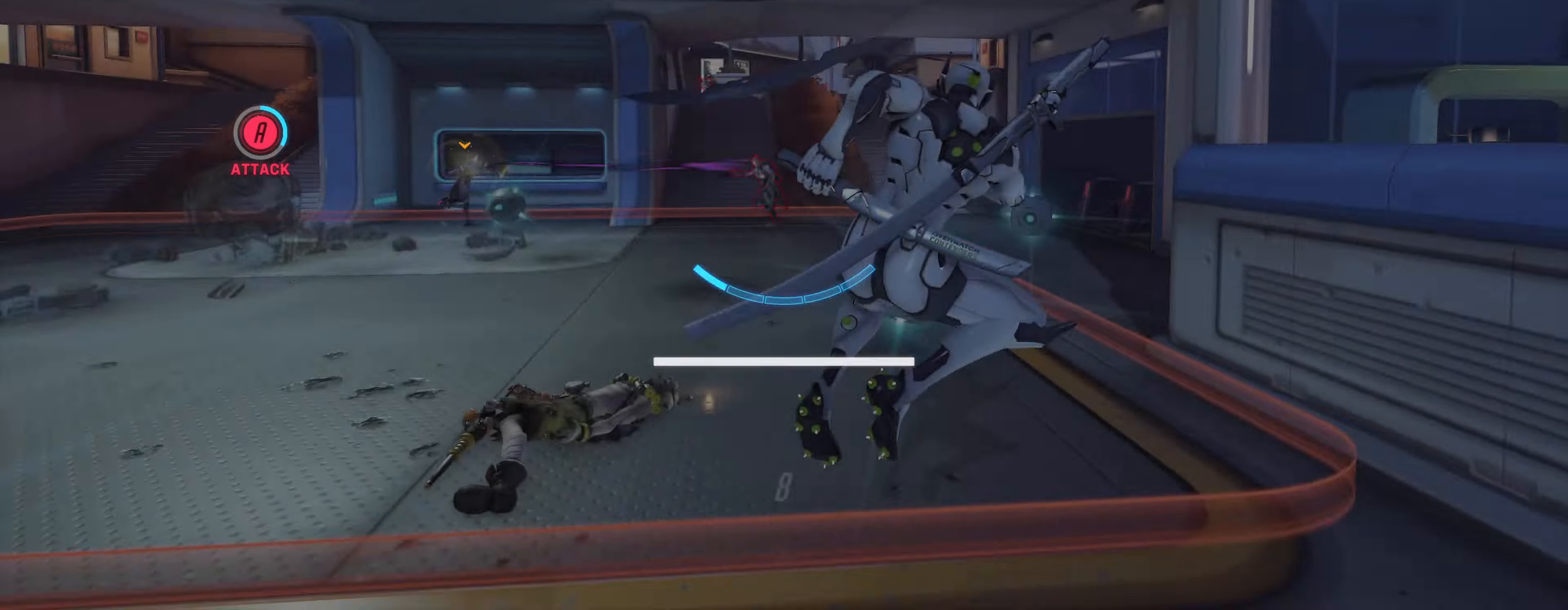
{"dt_ms": 500, "keys": [], "mouse": [], "events": []}
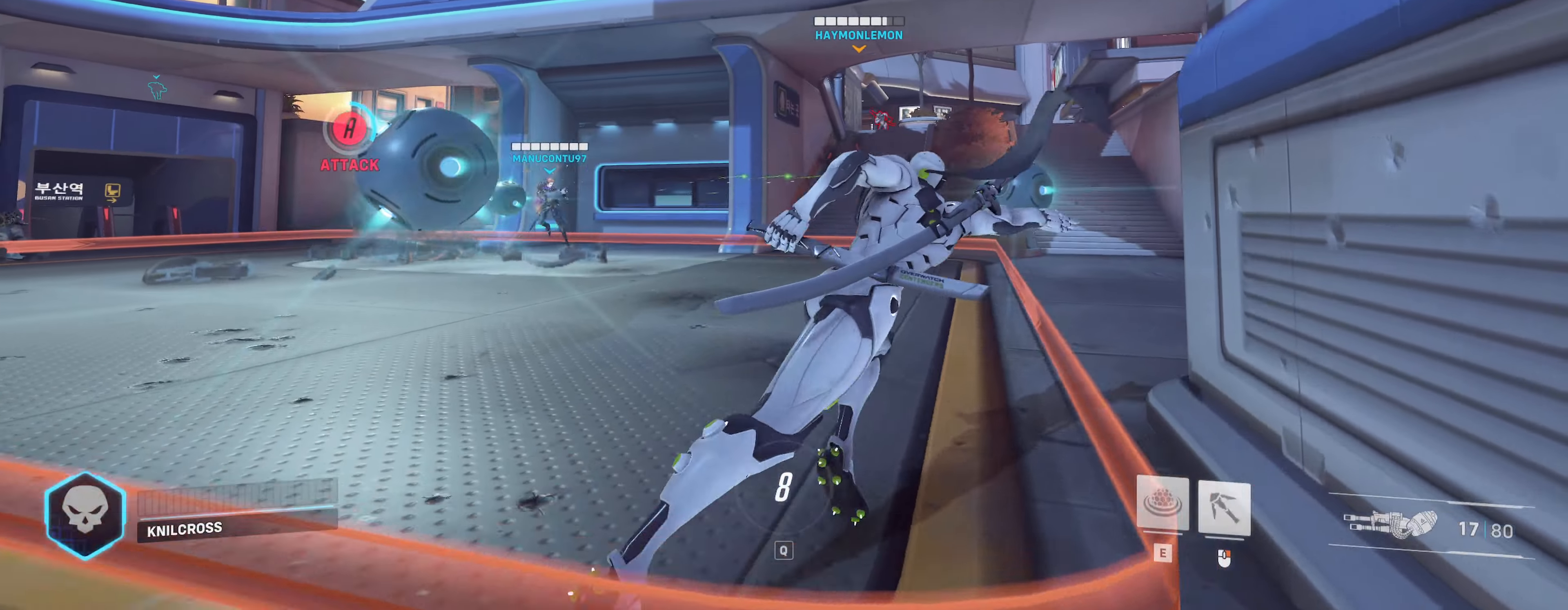
{"dt_ms": 500, "keys": [], "mouse": [], "events": [[183, "space", "down"], [300, "space", "up"]]}
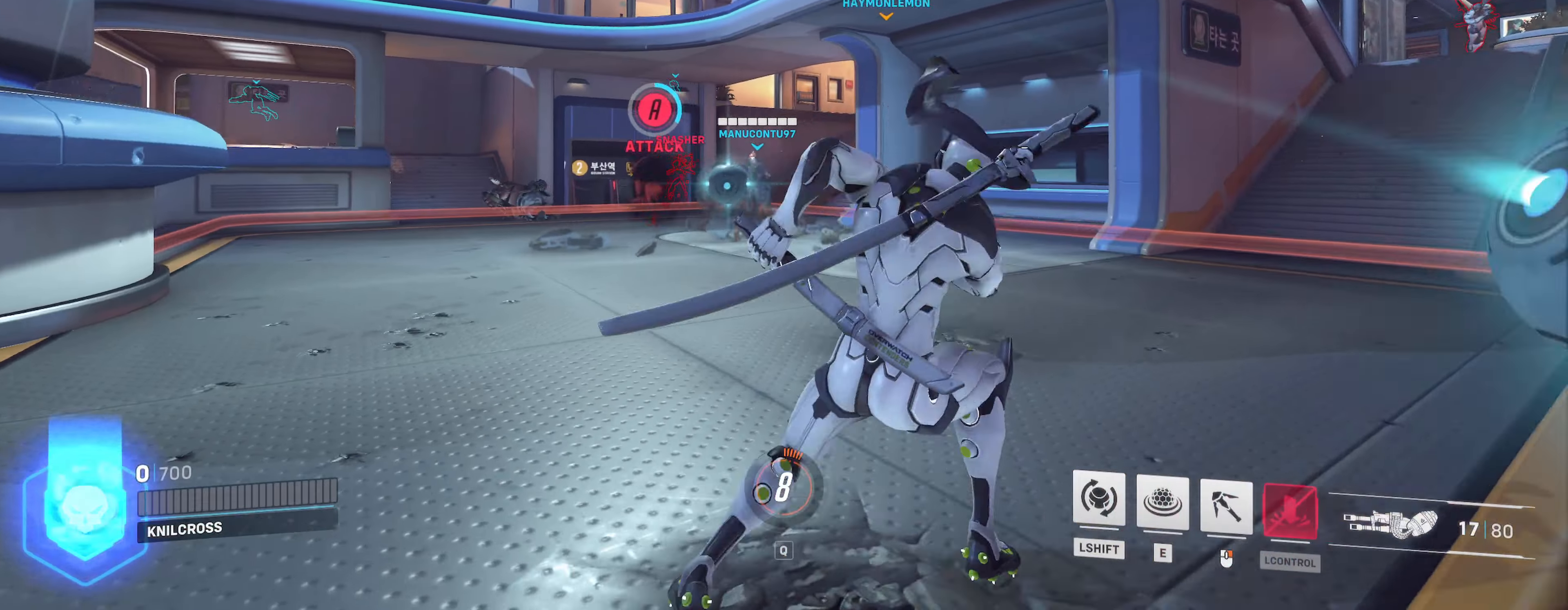
{"dt_ms": 500, "keys": [], "mouse": [], "events": [[117, "mouse_left", "down"], [250, "mouse_left", "up"], [317, "space", "down"], [417, "space", "up"]]}
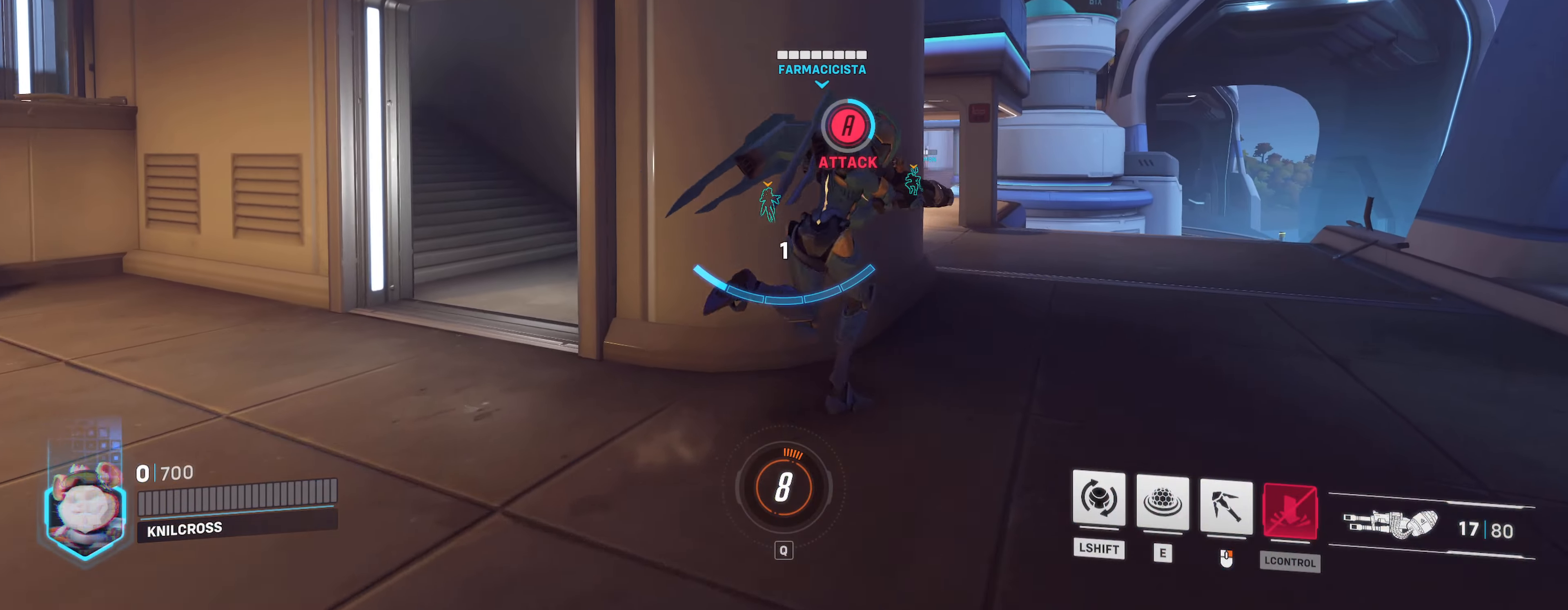
{"dt_ms": 500, "keys": ["space"], "mouse": [], "events": [[433, "space", "down"]]}
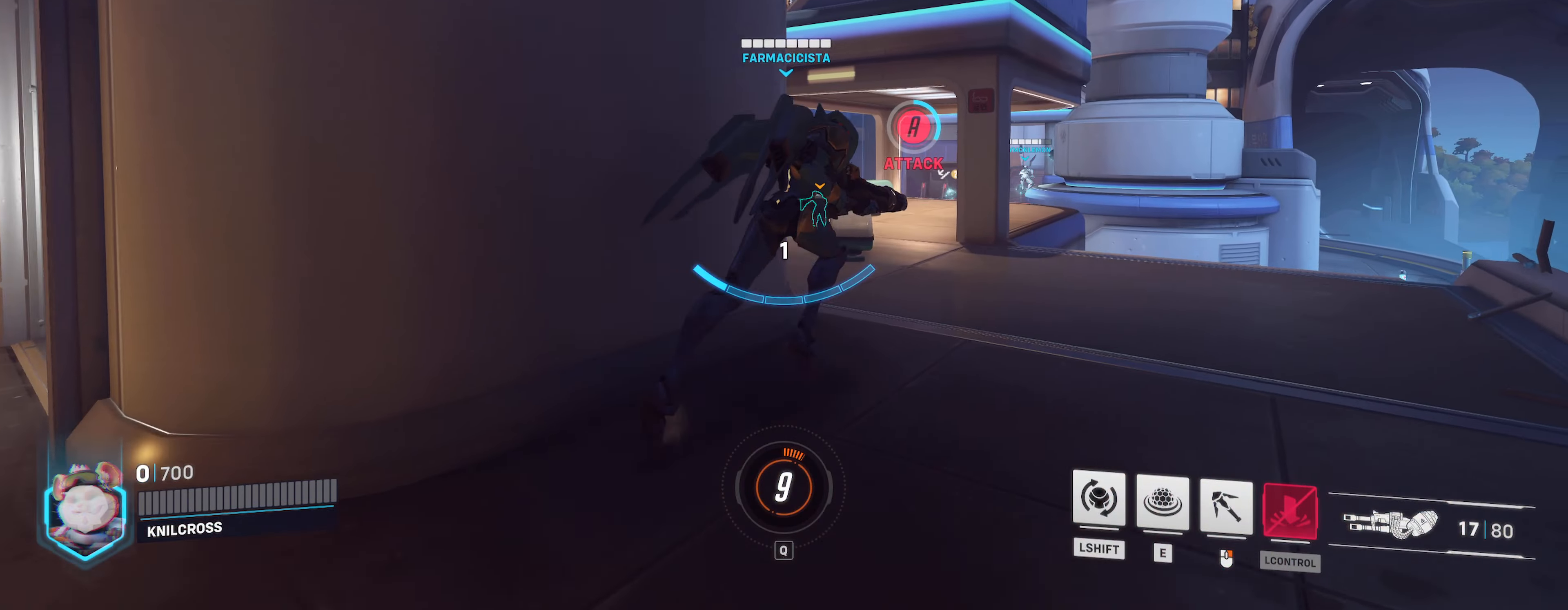
{"dt_ms": 500, "keys": [], "mouse": ["left"], "events": [[67, "space", "up"], [333, "space", "down"], [383, "mouse_left", "down"], [483, "space", "up"]]}
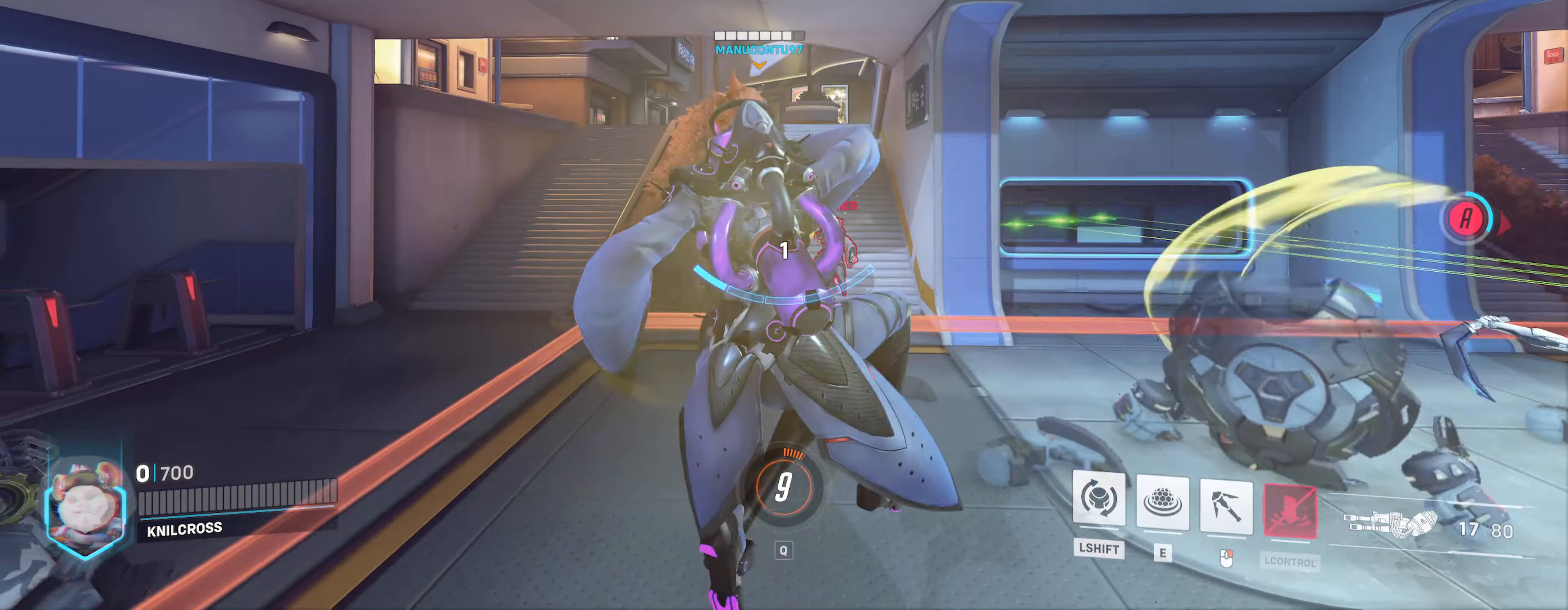
{"dt_ms": 500, "keys": [], "mouse": [], "events": [[50, "mouse_left", "up"], [133, "mouse_left", "down"], [233, "mouse_left", "up"], [317, "space", "down"], [433, "space", "up"]]}
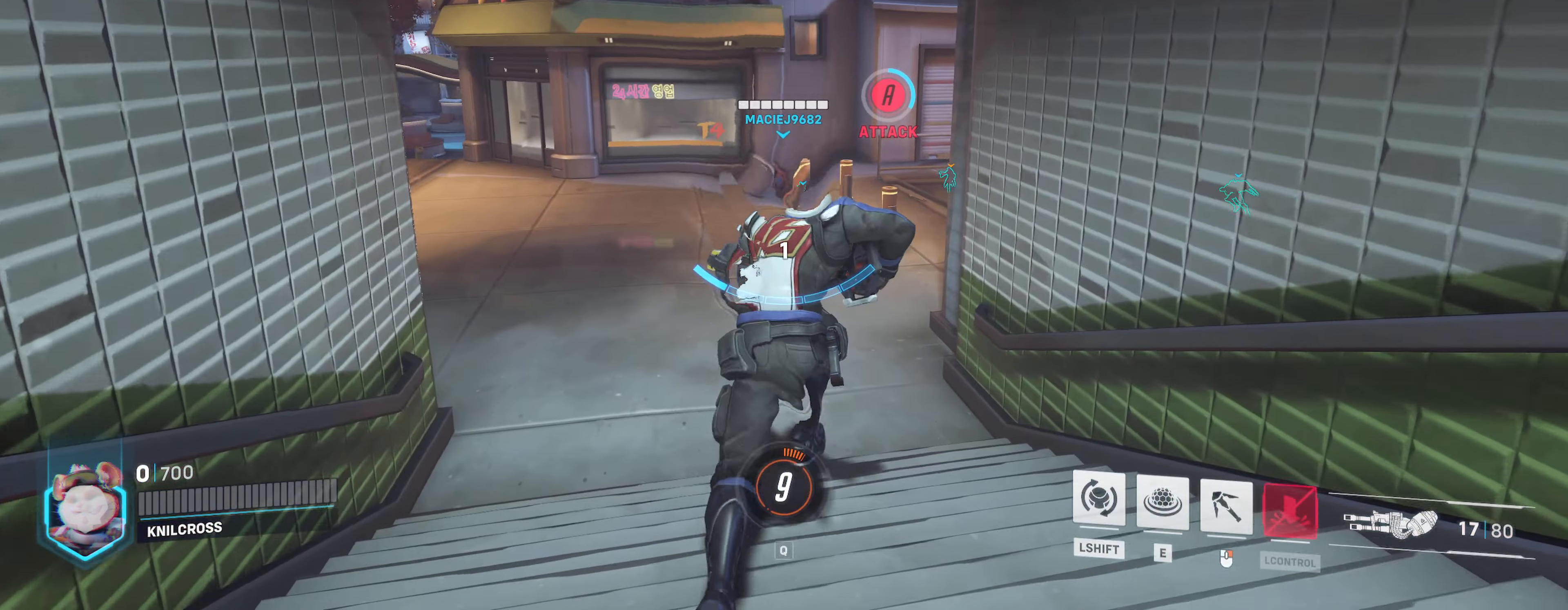
{"dt_ms": 500, "keys": [], "mouse": ["left"], "events": [[150, "mouse_left", "down"], [167, "space", "down"], [267, "mouse_left", "up"], [283, "space", "up"], [383, "mouse_left", "down"]]}
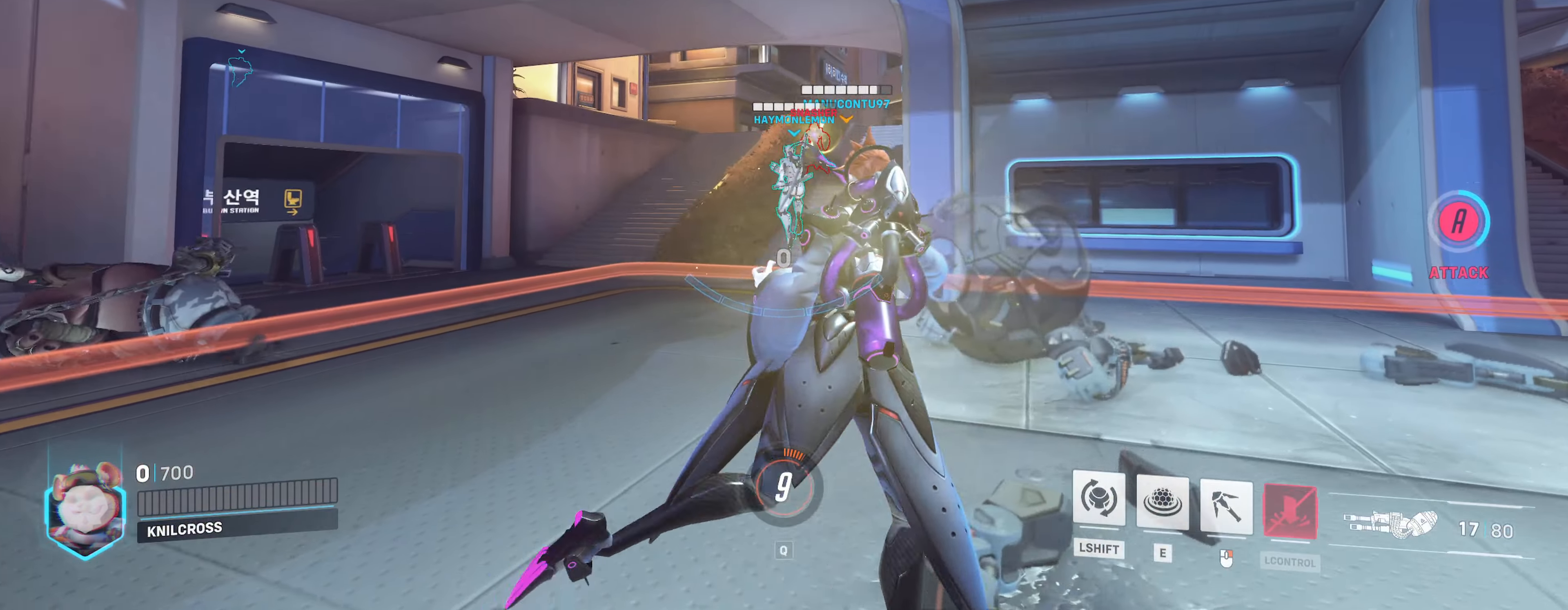
{"dt_ms": 500, "keys": [], "mouse": [], "events": [[33, "mouse_left", "up"], [300, "space", "down"], [450, "space", "up"]]}
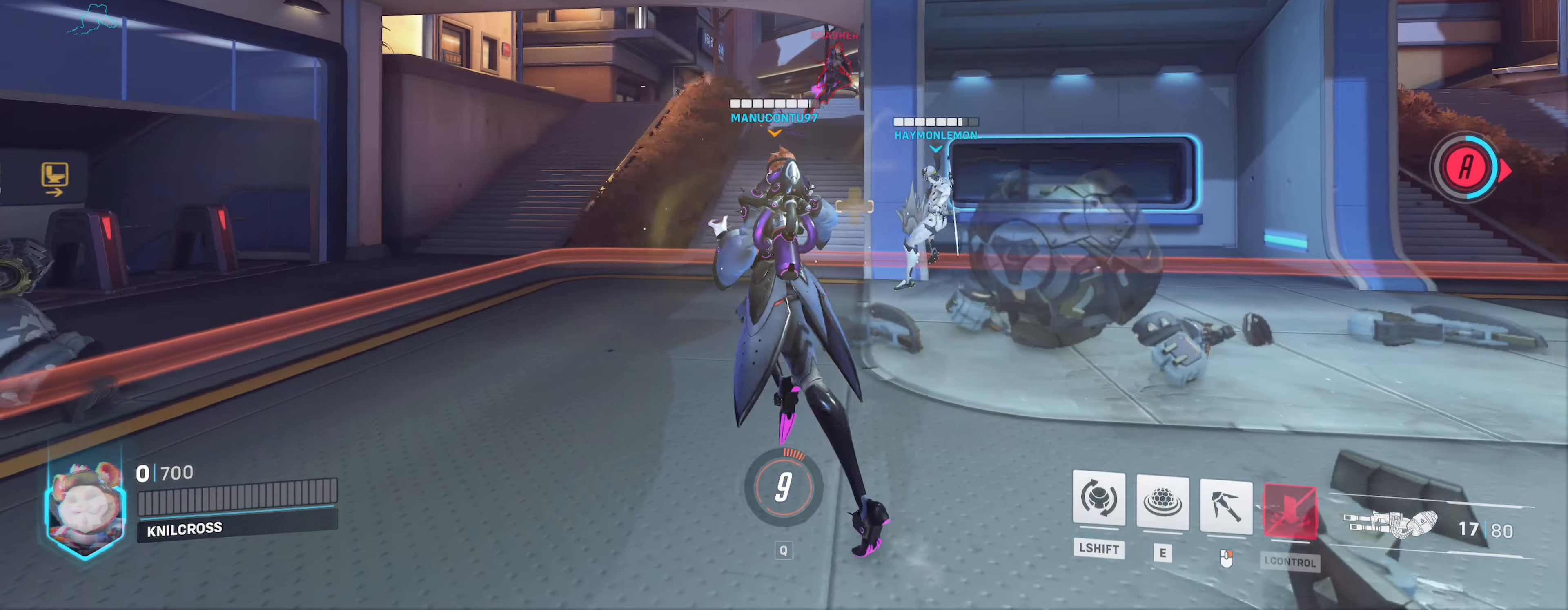
{"dt_ms": 500, "keys": [], "mouse": [], "events": []}
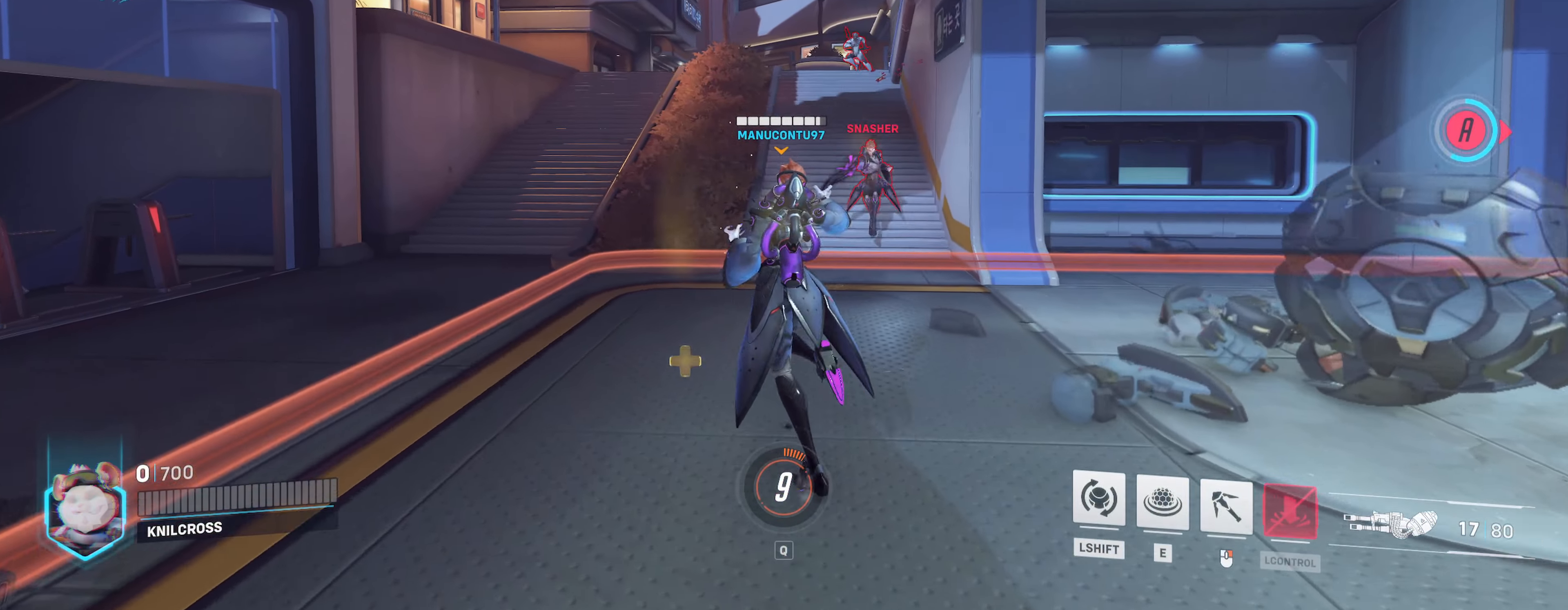
{"dt_ms": 500, "keys": [], "mouse": [], "events": []}
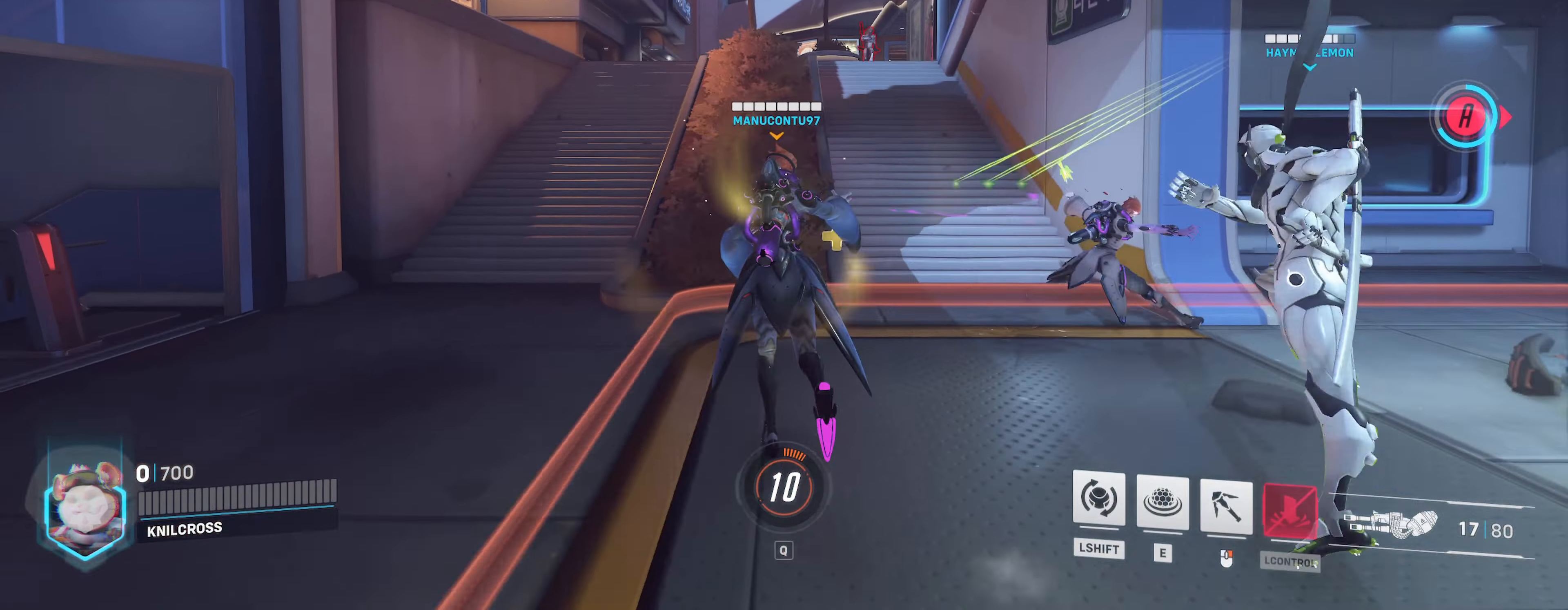
{"dt_ms": 484, "keys": [], "mouse": [], "events": [[267, "space", "down"], [350, "space", "up"]]}